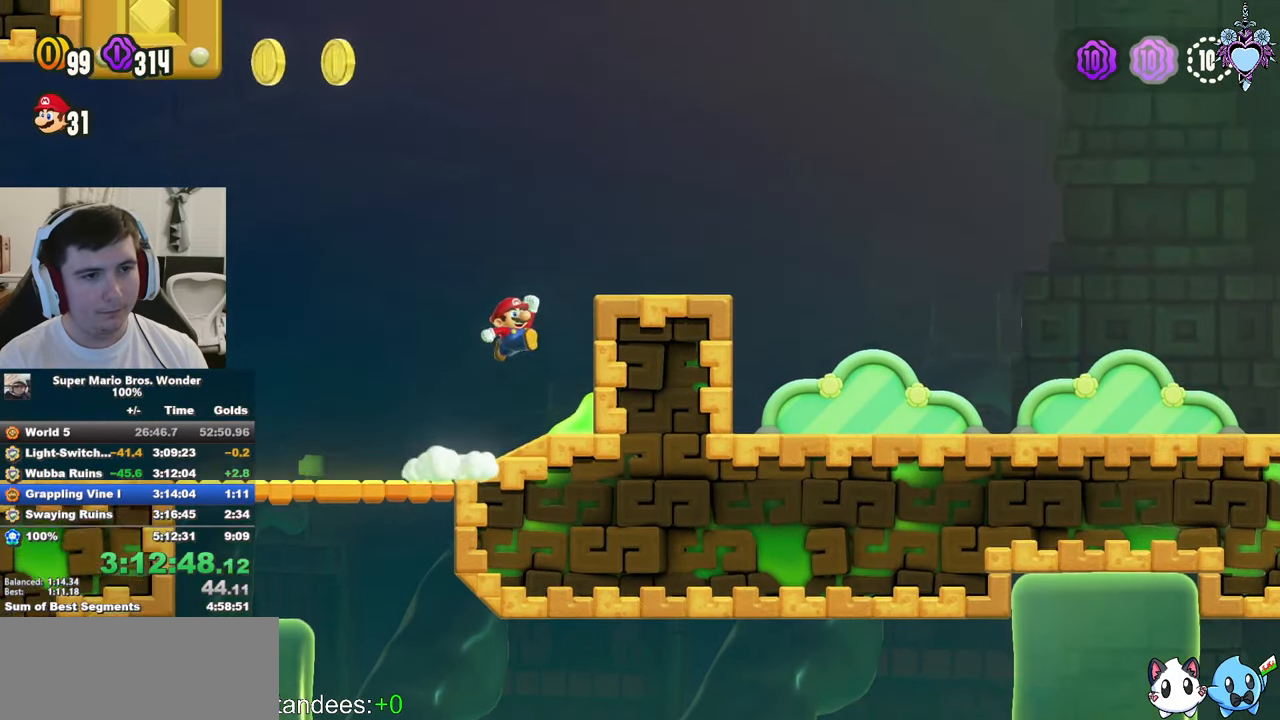
Gameplay with a controller (PlayStation layout); each line is a JSON object with the inputs held at the frame after it. "events" lists button and stick changes between this image and that frame as [ms after this image, input, new state], when the widget could be followed in between. Not read: L3 R3.
{"buttons": ["SQUARE", "DPAD_LEFT"], "left_stick": "center", "right_stick": "center", "events": [[100, "CROSS", "up"]]}
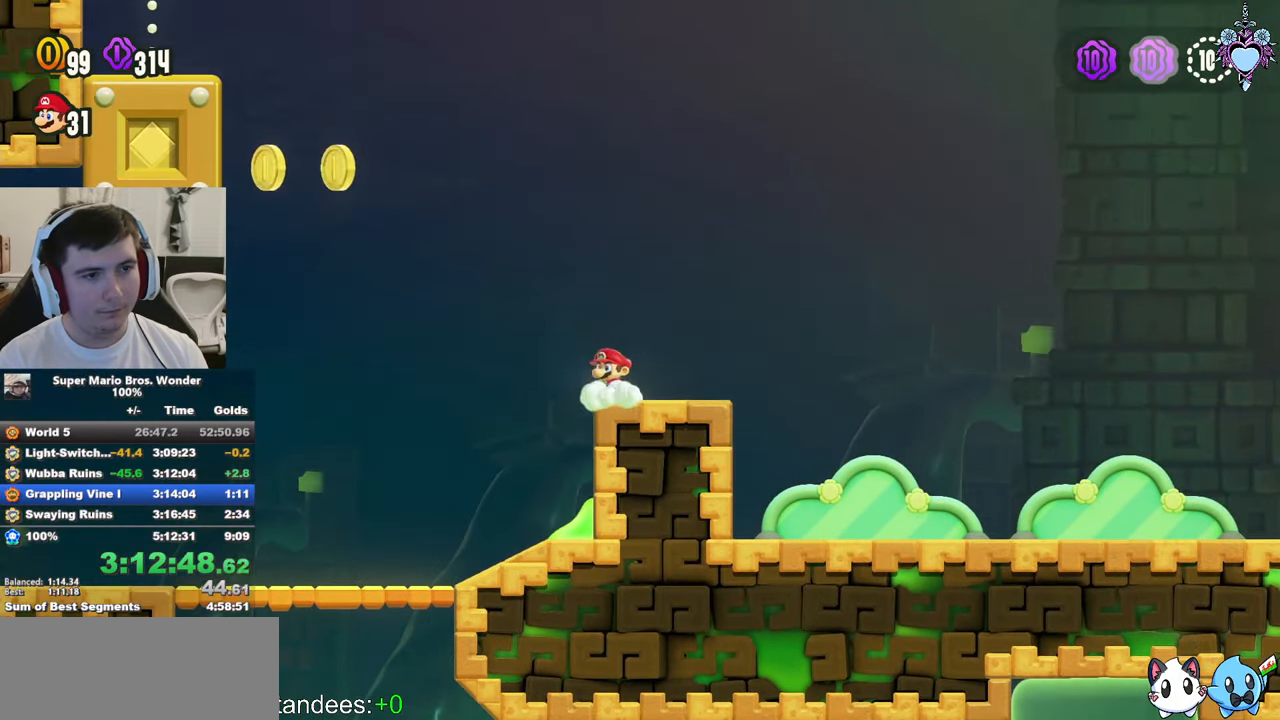
{"buttons": ["CROSS", "SQUARE", "DPAD_LEFT"], "left_stick": "center", "right_stick": "center", "events": [[17, "CROSS", "down"], [350, "R1", "down"], [500, "R1", "up"]]}
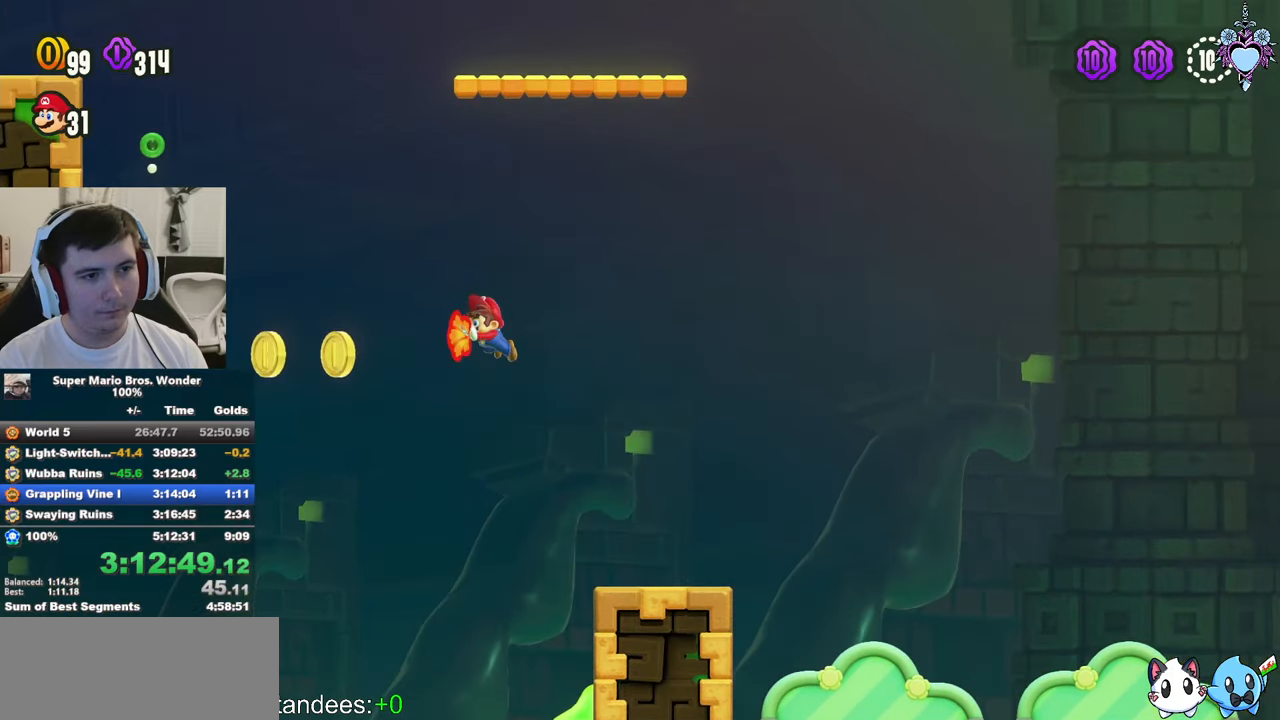
{"buttons": ["CROSS", "SQUARE", "DPAD_RIGHT"], "left_stick": "center", "right_stick": "center", "events": [[33, "DPAD_UP", "down"], [133, "DPAD_LEFT", "up"], [133, "DPAD_UP", "up"], [233, "DPAD_RIGHT", "down"]]}
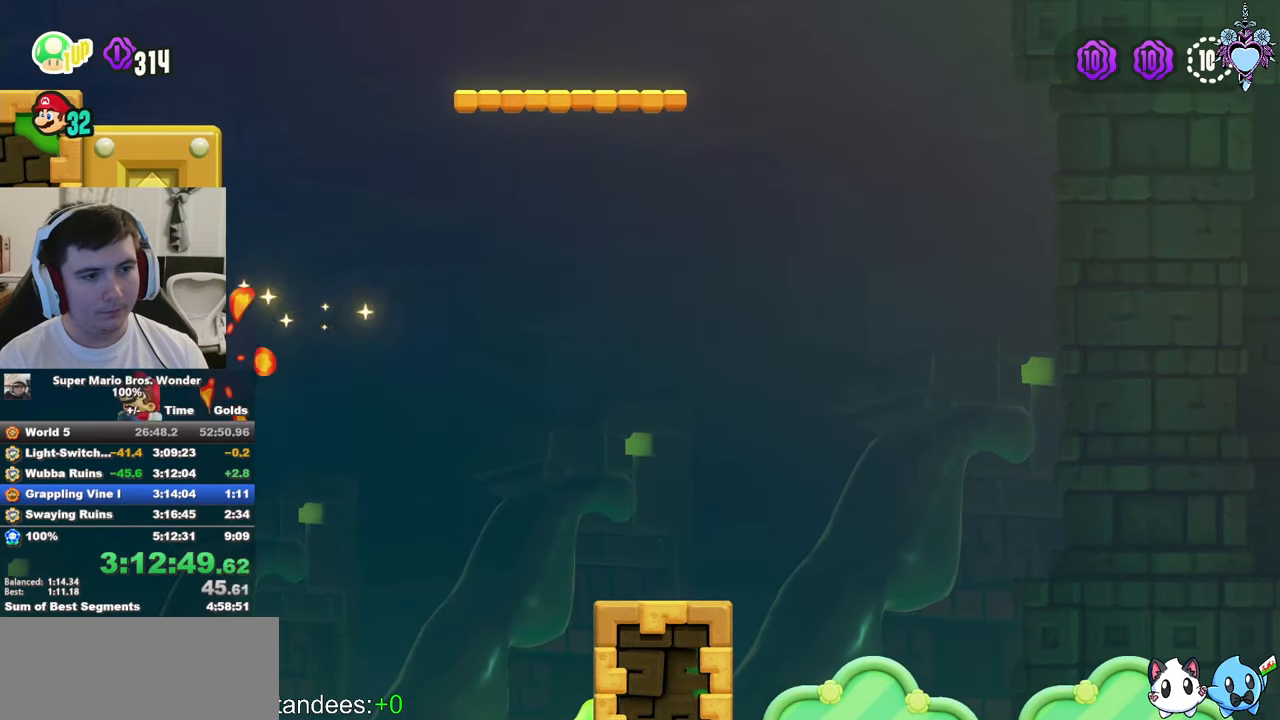
{"buttons": ["SQUARE", "DPAD_RIGHT"], "left_stick": "center", "right_stick": "center", "events": [[33, "CROSS", "up"]]}
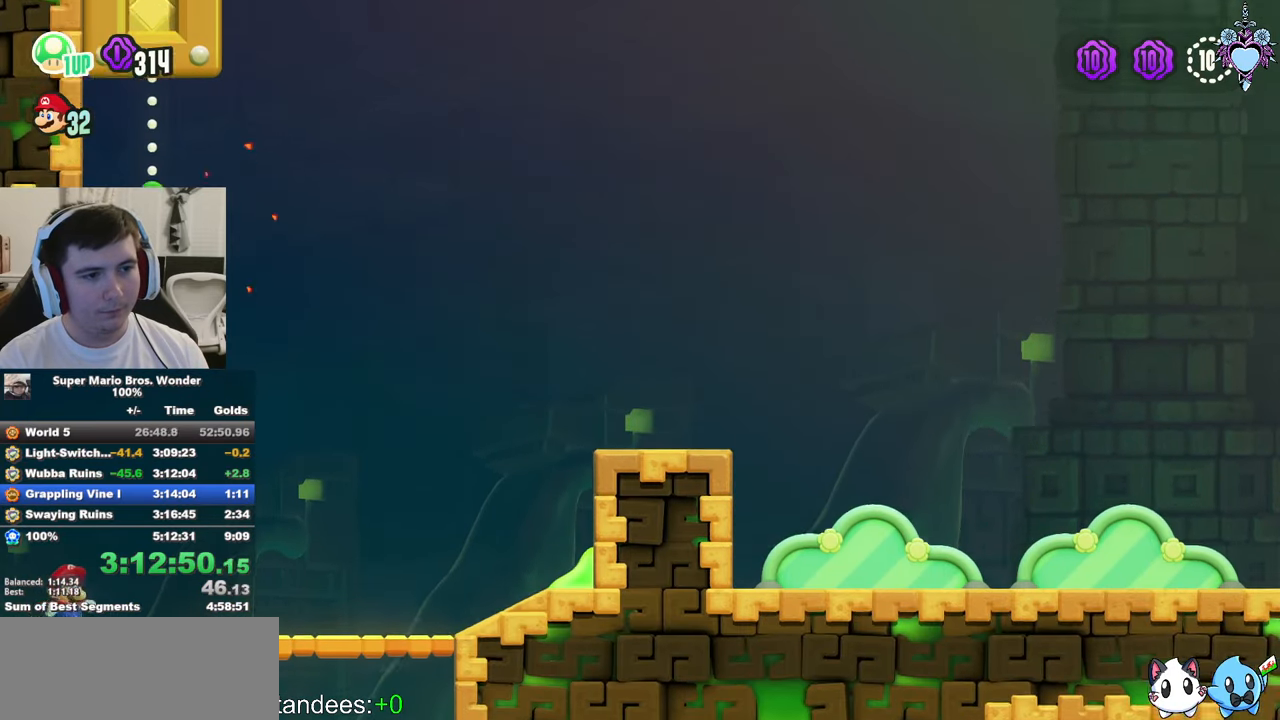
{"buttons": ["CROSS", "SQUARE", "DPAD_RIGHT"], "left_stick": "center", "right_stick": "center", "events": [[483, "CROSS", "down"]]}
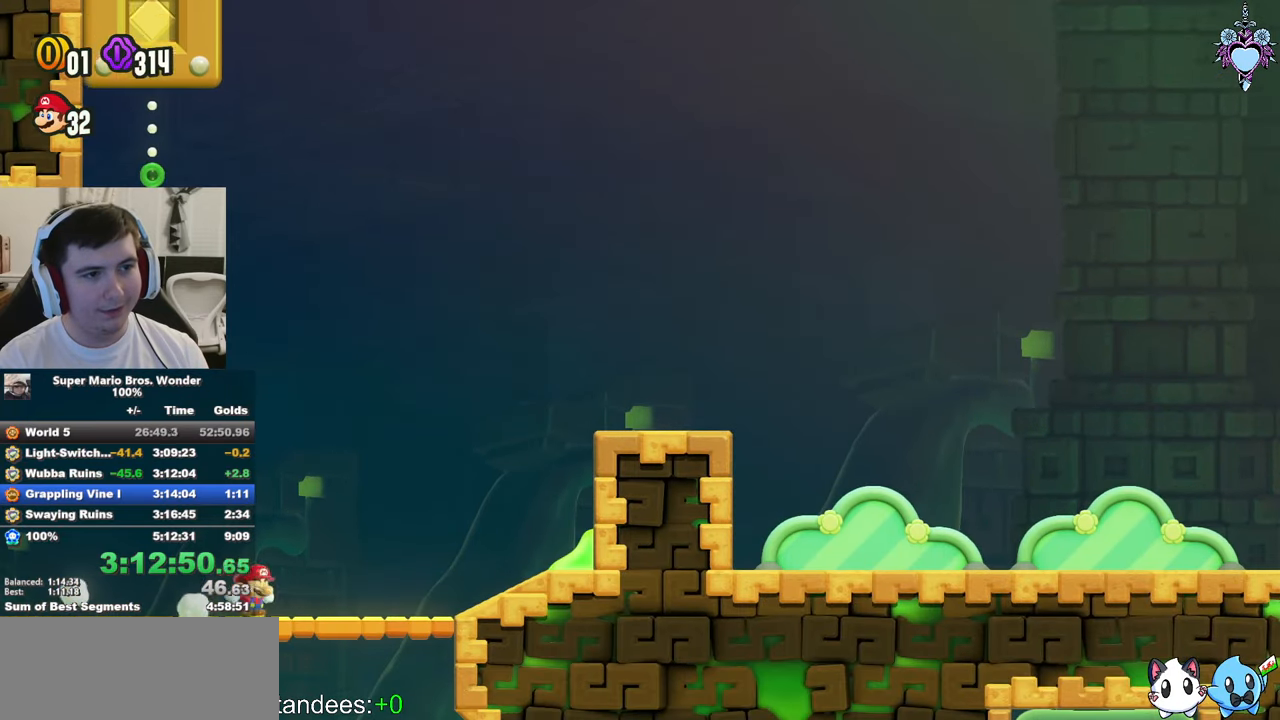
{"buttons": ["SQUARE", "DPAD_LEFT"], "left_stick": "center", "right_stick": "center", "events": [[216, "DPAD_RIGHT", "up"], [416, "CROSS", "up"], [466, "DPAD_LEFT", "down"]]}
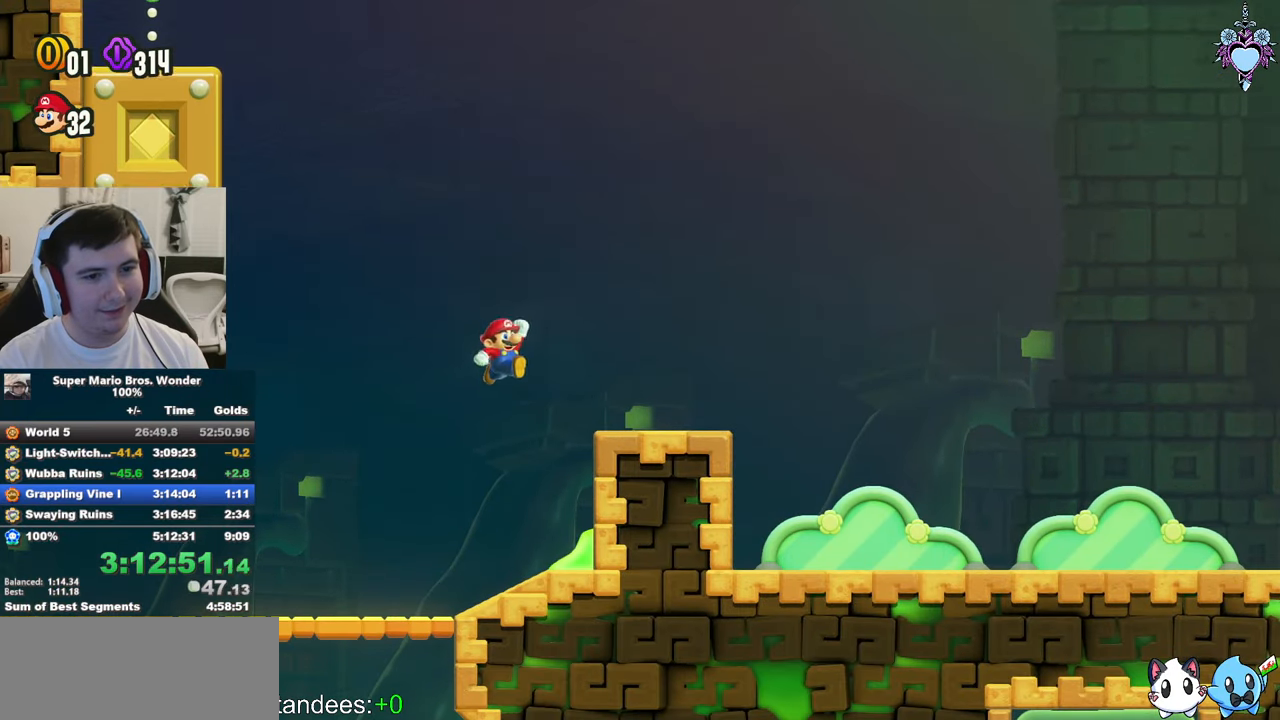
{"buttons": ["SQUARE", "DPAD_LEFT"], "left_stick": "center", "right_stick": "center", "events": [[33, "DPAD_LEFT", "up"], [150, "DPAD_RIGHT", "down"], [233, "CROSS", "down"], [266, "DPAD_RIGHT", "up"], [333, "CROSS", "up"], [333, "DPAD_LEFT", "down"]]}
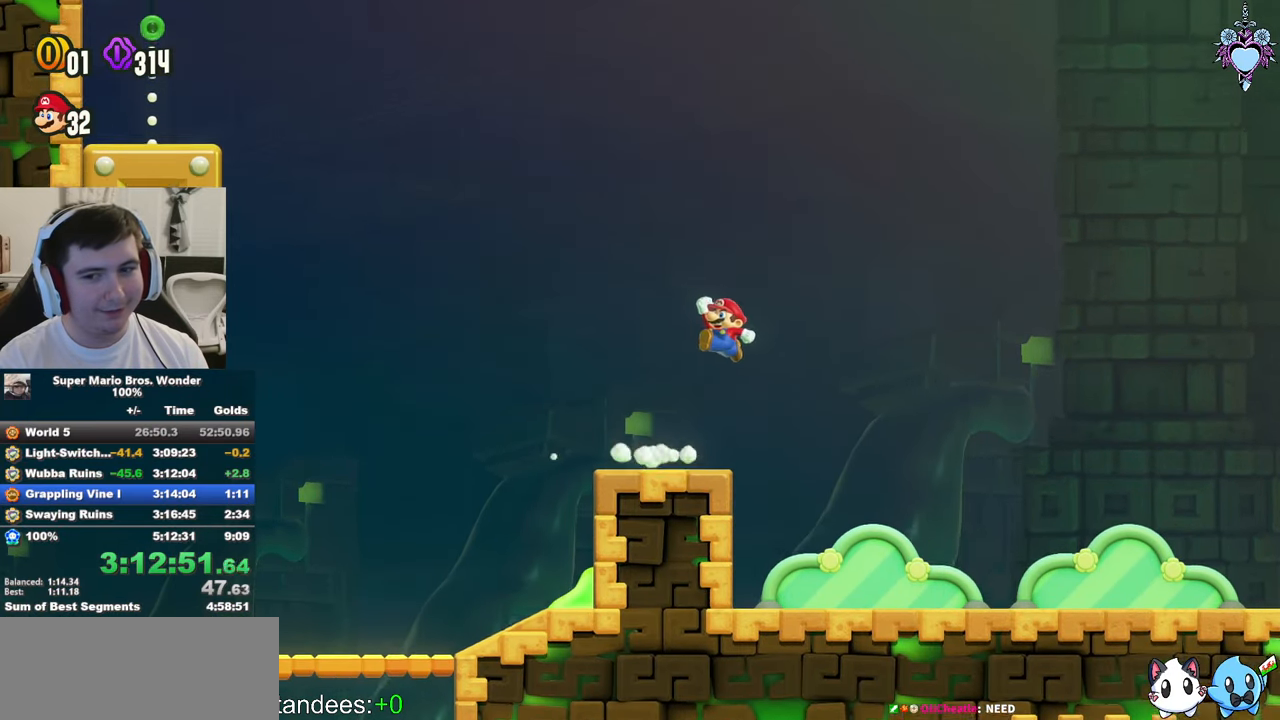
{"buttons": ["CROSS", "SQUARE"], "left_stick": "center", "right_stick": "center", "events": [[433, "DPAD_LEFT", "up"], [500, "CROSS", "down"]]}
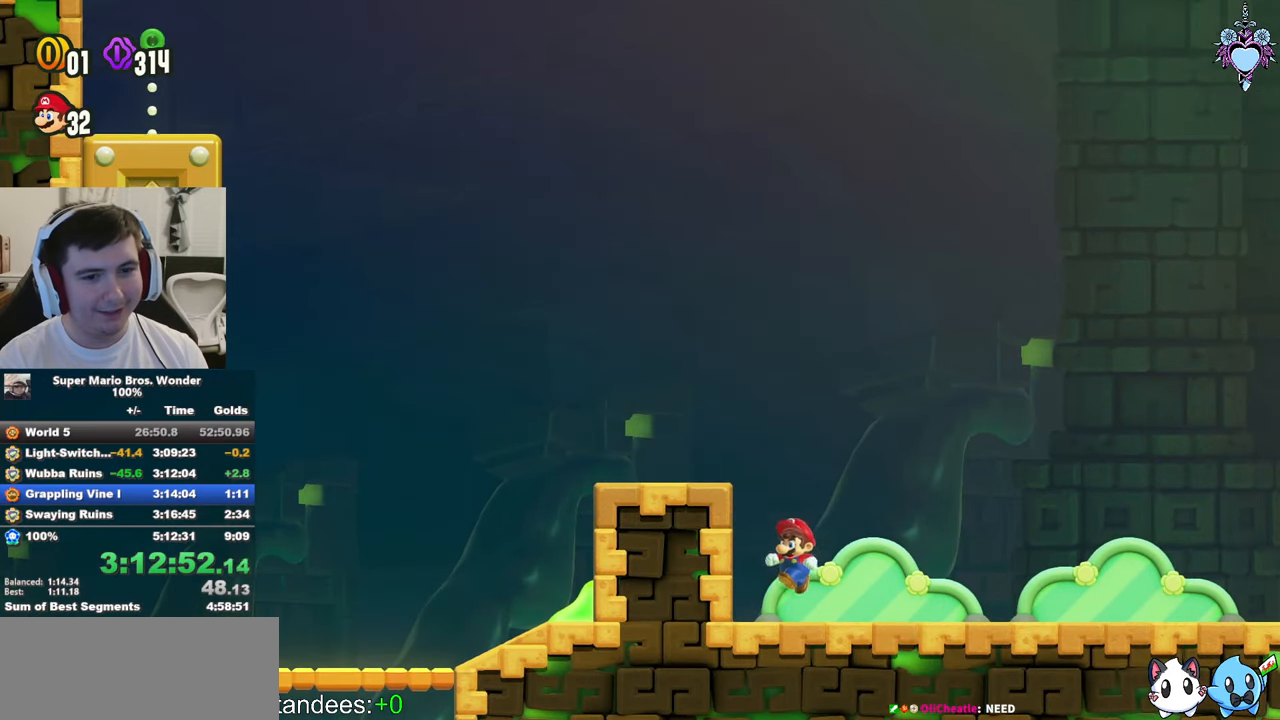
{"buttons": ["SQUARE"], "left_stick": "center", "right_stick": "center", "events": [[200, "DPAD_LEFT", "down"], [366, "CROSS", "up"], [366, "DPAD_LEFT", "up"]]}
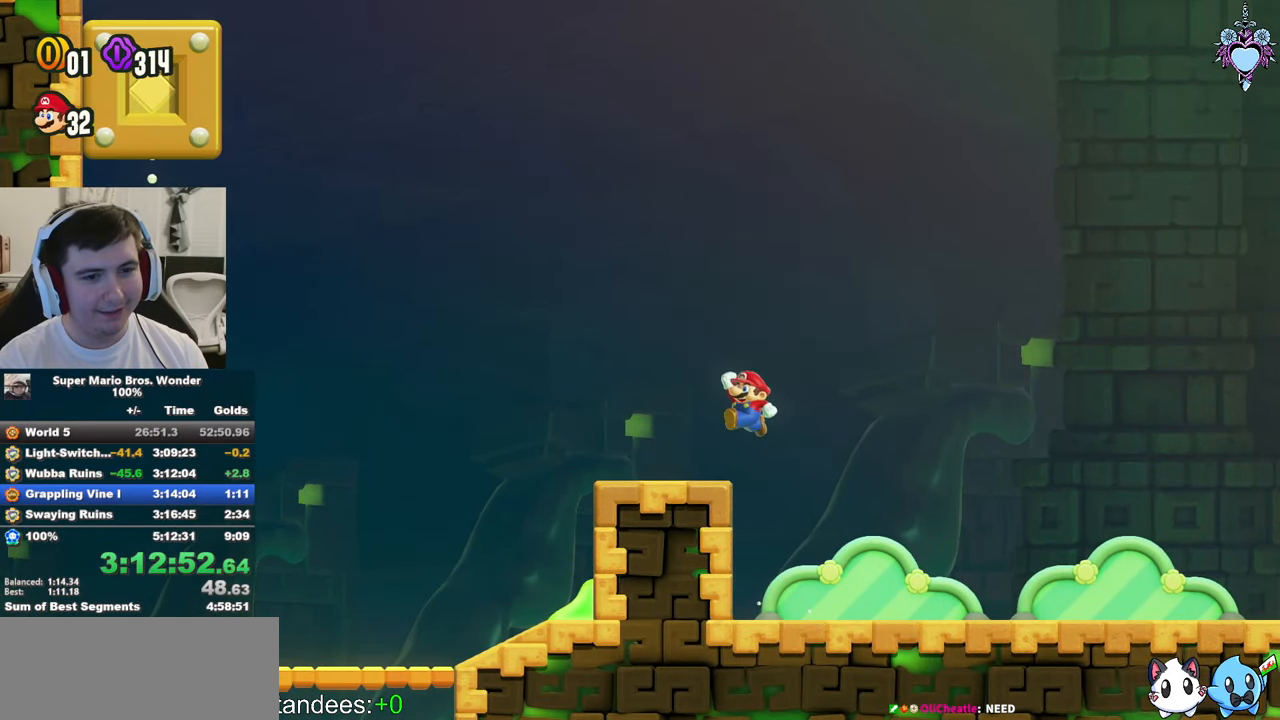
{"buttons": ["SQUARE", "DPAD_LEFT"], "left_stick": "center", "right_stick": "center", "events": [[450, "DPAD_LEFT", "down"]]}
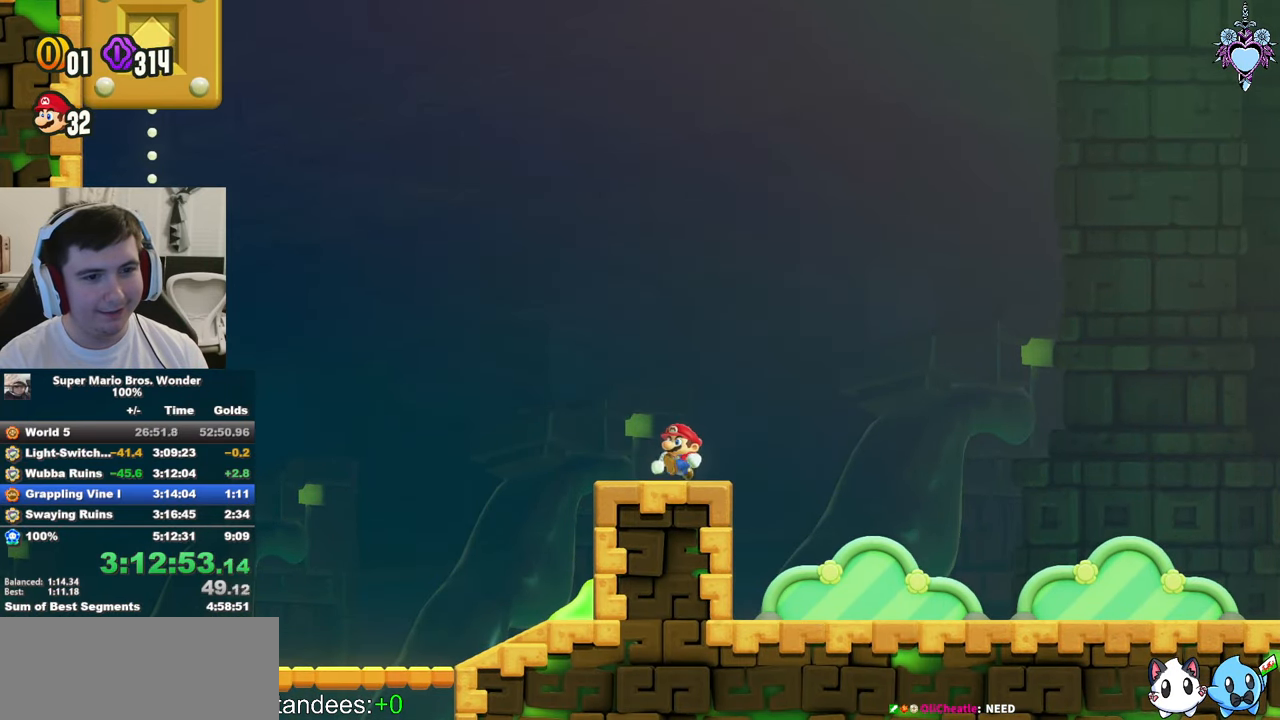
{"buttons": ["CROSS", "SQUARE", "DPAD_LEFT"], "left_stick": "center", "right_stick": "center", "events": [[416, "CROSS", "down"]]}
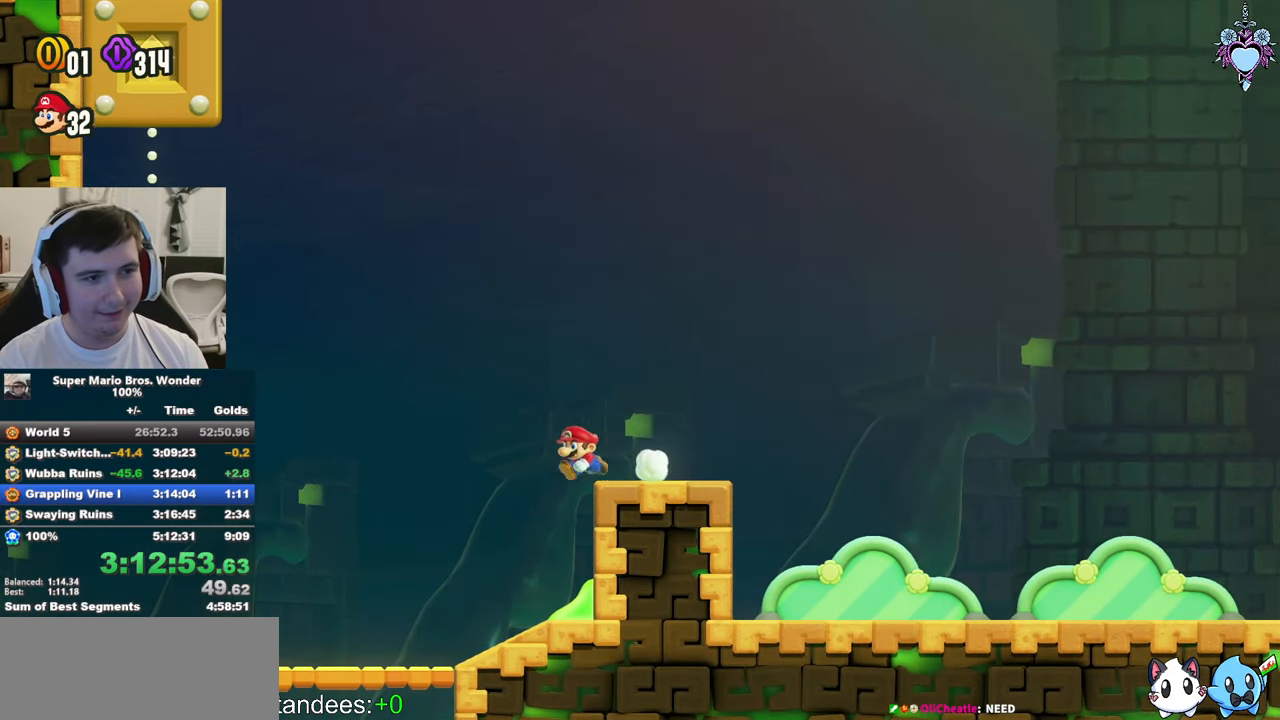
{"buttons": ["CROSS", "SQUARE", "DPAD_LEFT"], "left_stick": "center", "right_stick": "center", "events": [[400, "R1", "down"], [500, "R1", "up"]]}
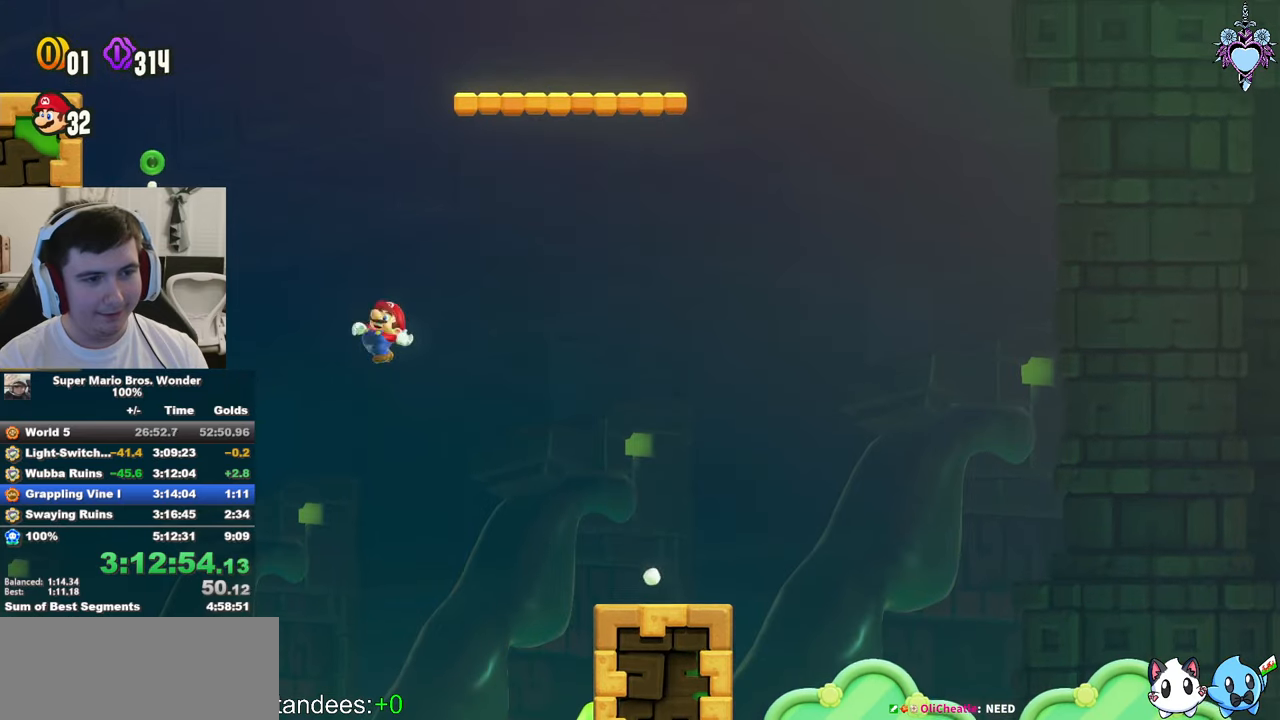
{"buttons": ["SQUARE"], "left_stick": "center", "right_stick": "center", "events": [[83, "CROSS", "up"], [250, "DPAD_LEFT", "up"]]}
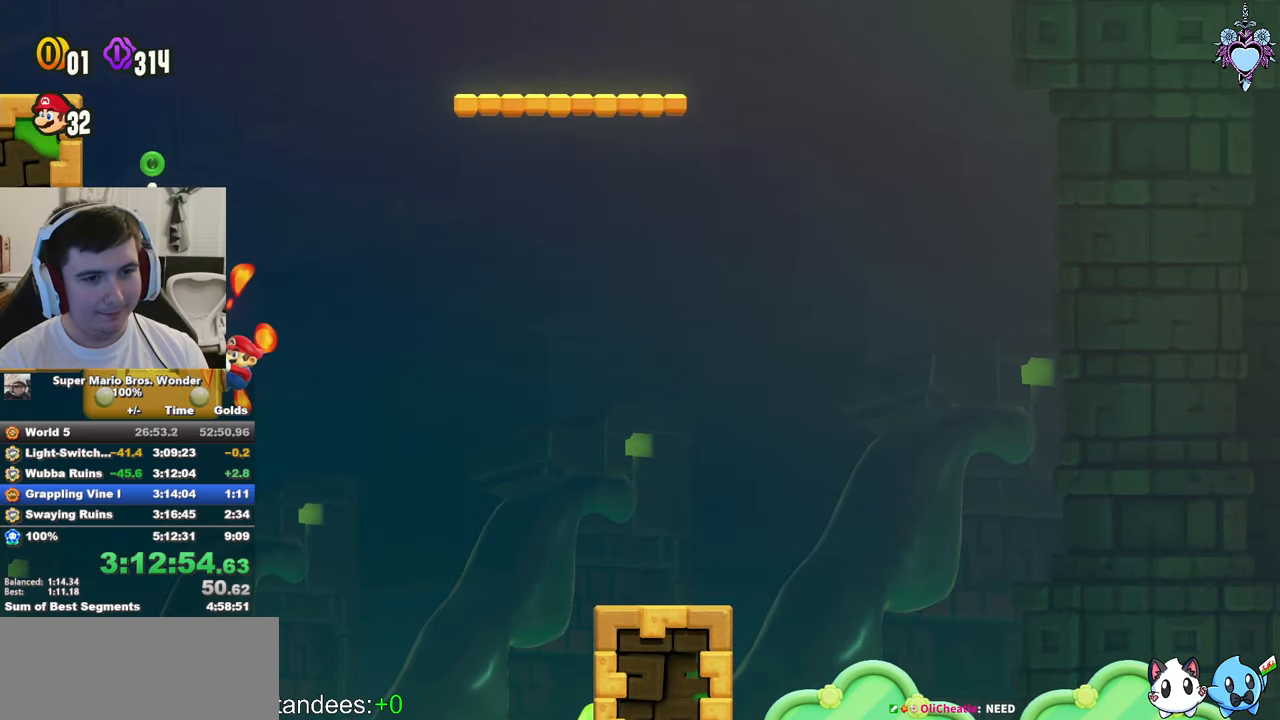
{"buttons": ["SQUARE"], "left_stick": "center", "right_stick": "center", "events": []}
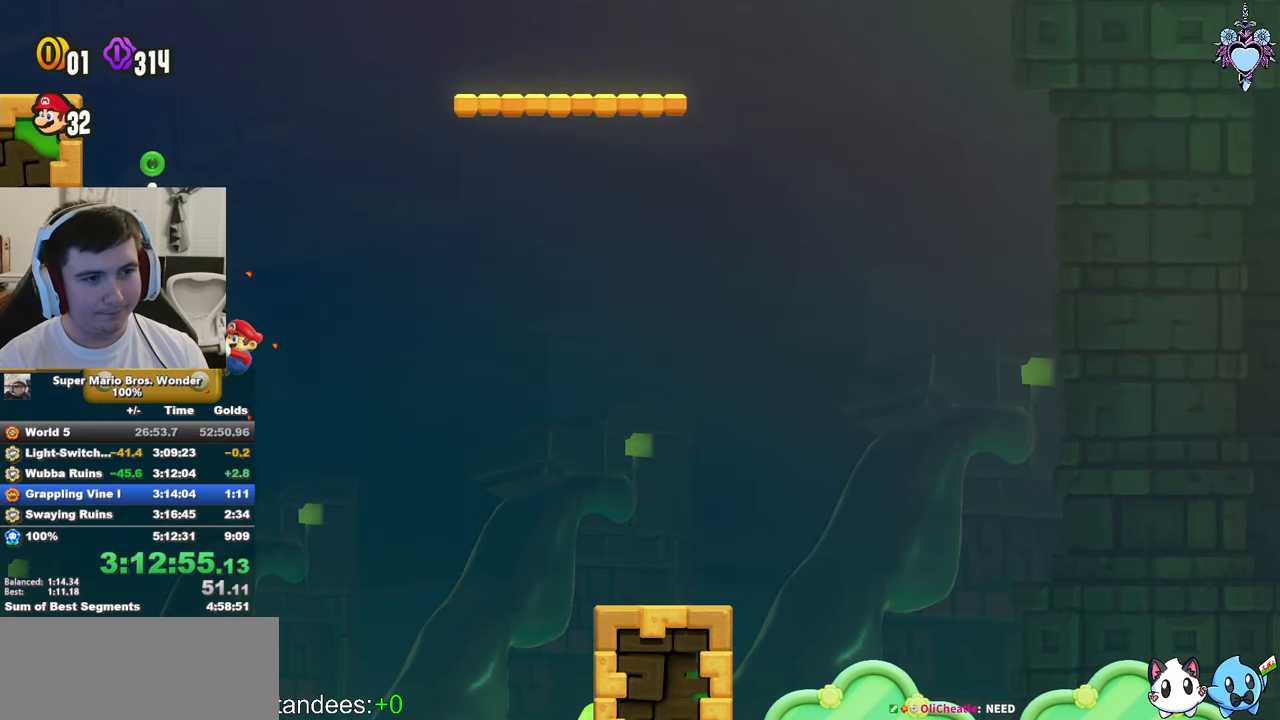
{"buttons": ["CROSS", "SQUARE", "DPAD_RIGHT"], "left_stick": "center", "right_stick": "center", "events": [[267, "DPAD_RIGHT", "down"], [500, "CROSS", "down"]]}
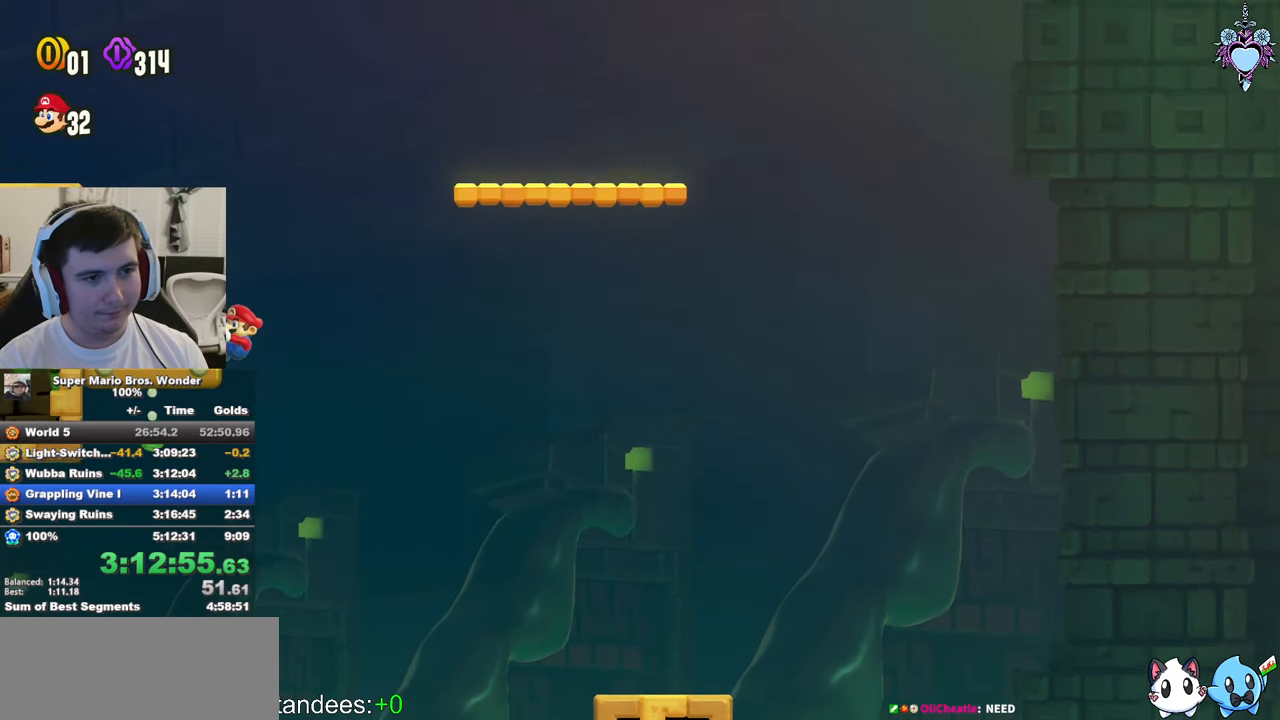
{"buttons": ["CROSS", "SQUARE", "DPAD_RIGHT"], "left_stick": "center", "right_stick": "center", "events": []}
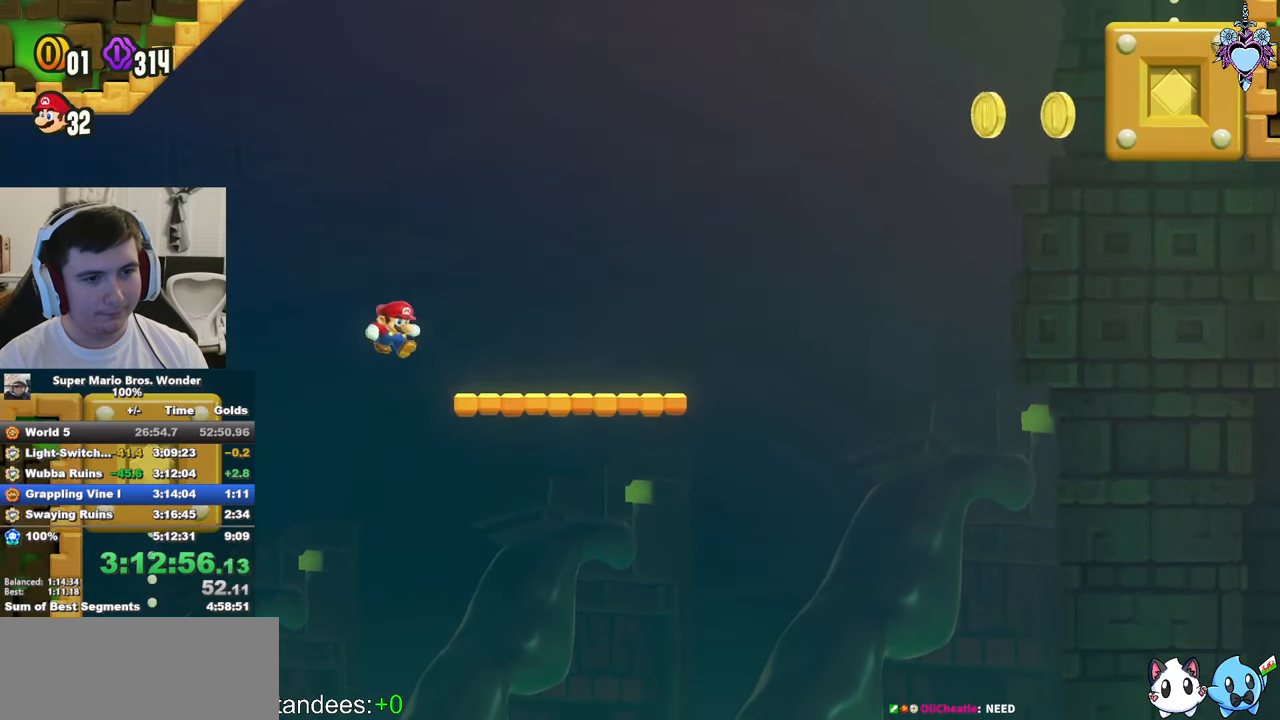
{"buttons": ["CROSS", "SQUARE", "DPAD_RIGHT"], "left_stick": "center", "right_stick": "center", "events": [[67, "CROSS", "up"], [500, "CROSS", "down"]]}
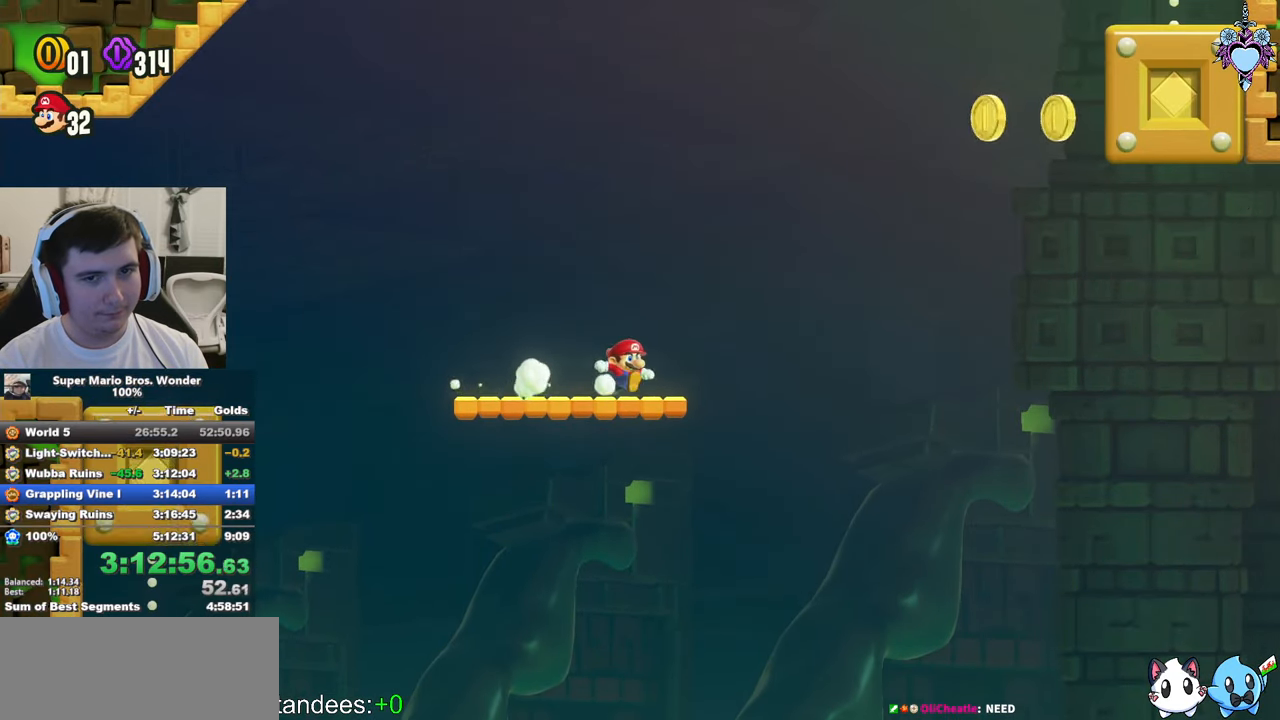
{"buttons": ["CROSS", "SQUARE", "R1", "DPAD_RIGHT"], "left_stick": "center", "right_stick": "center", "events": [[417, "R1", "down"]]}
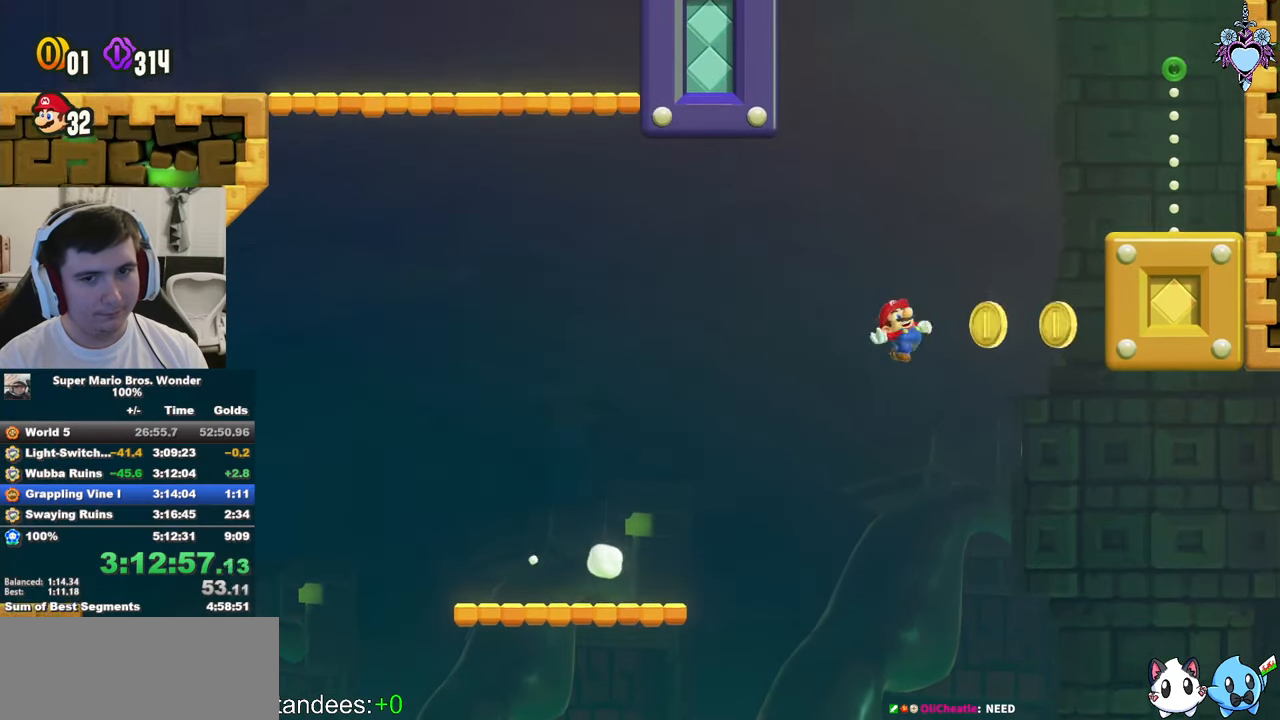
{"buttons": ["SQUARE"], "left_stick": "center", "right_stick": "center", "events": [[83, "R1", "up"], [183, "CROSS", "up"], [183, "DPAD_RIGHT", "up"]]}
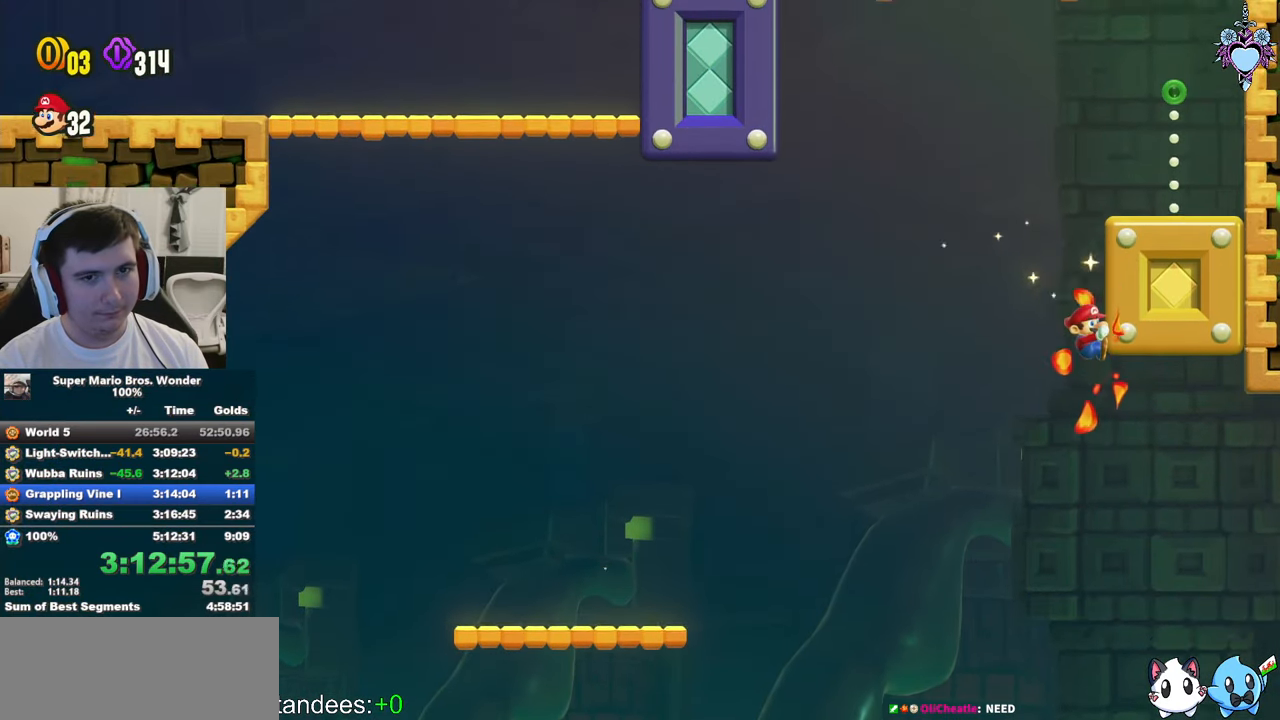
{"buttons": ["CROSS", "SQUARE", "DPAD_LEFT"], "left_stick": "center", "right_stick": "center", "events": [[250, "DPAD_LEFT", "down"], [317, "CROSS", "down"]]}
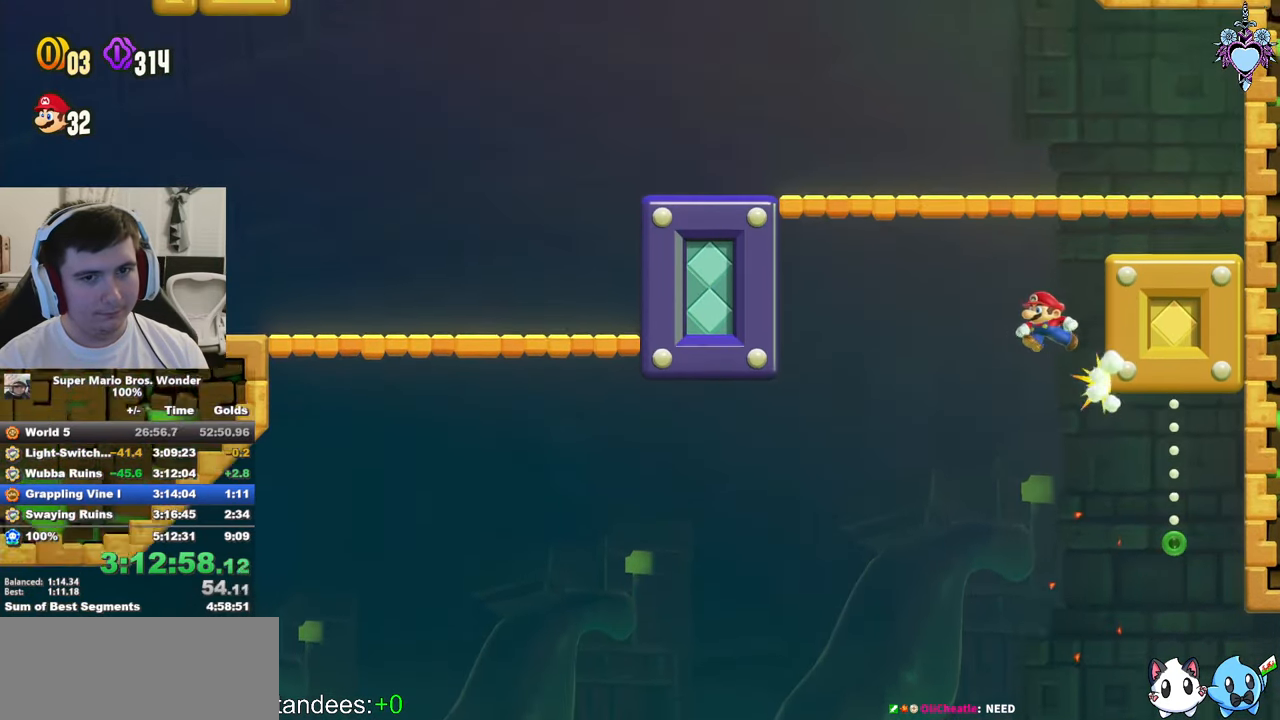
{"buttons": ["CROSS", "SQUARE", "L1", "DPAD_UP"], "left_stick": "center", "right_stick": "center", "events": [[283, "L1", "down"], [350, "DPAD_UP", "down"], [417, "DPAD_LEFT", "up"]]}
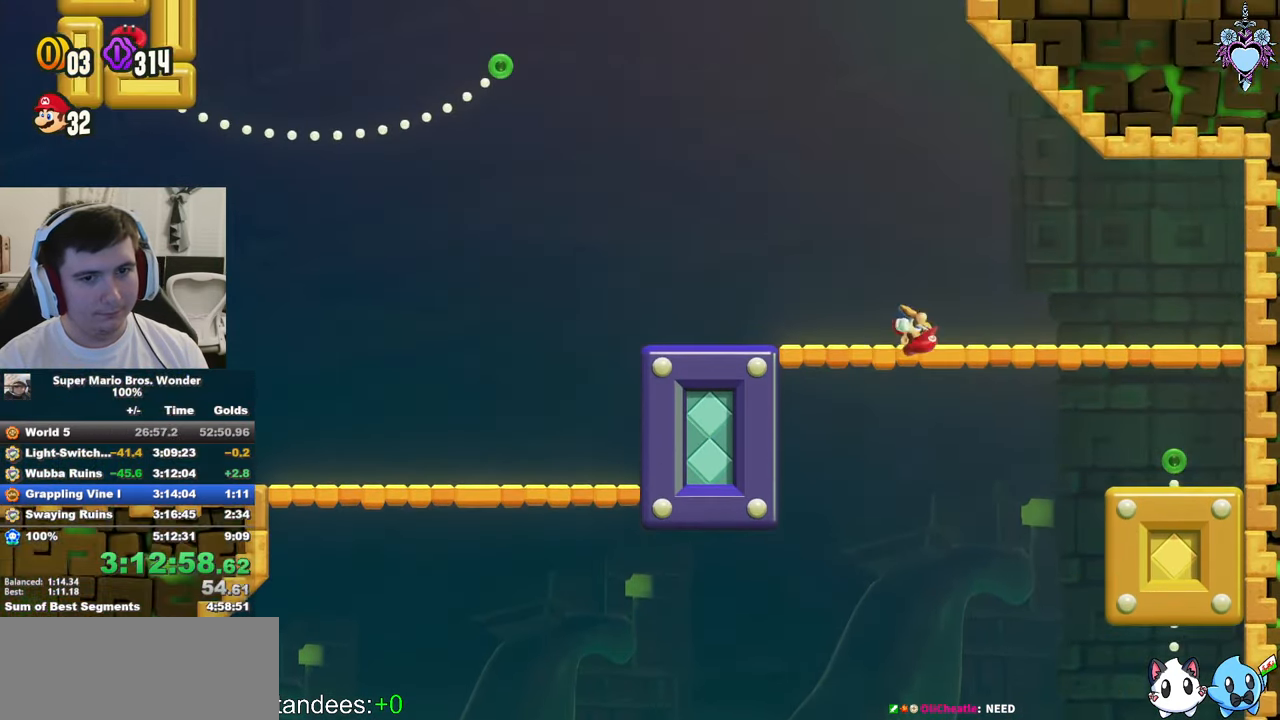
{"buttons": ["SQUARE", "R1", "DPAD_RIGHT"], "left_stick": "center", "right_stick": "center", "events": [[33, "DPAD_LEFT", "down"], [33, "DPAD_UP", "up"], [67, "CROSS", "up"], [317, "L1", "up"], [367, "DPAD_LEFT", "up"], [400, "DPAD_RIGHT", "down"], [484, "R1", "down"]]}
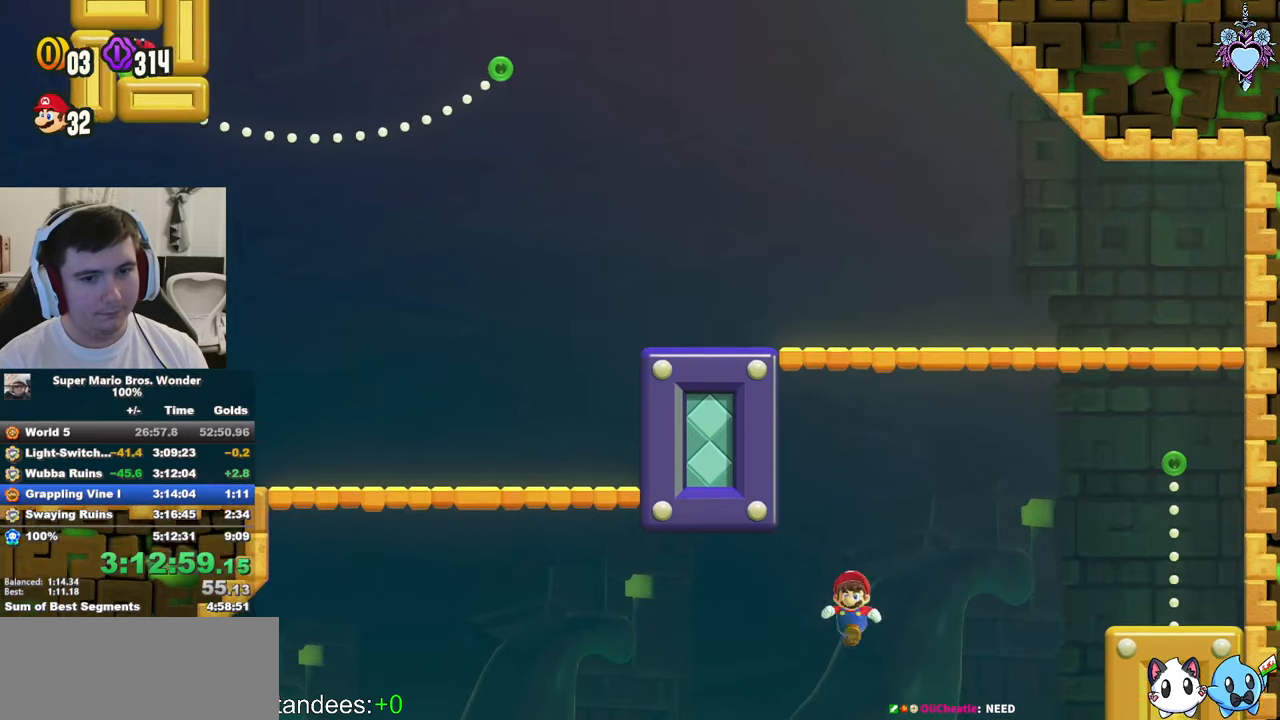
{"buttons": ["SQUARE"], "left_stick": "center", "right_stick": "center", "events": [[34, "R1", "up"], [367, "DPAD_RIGHT", "up"]]}
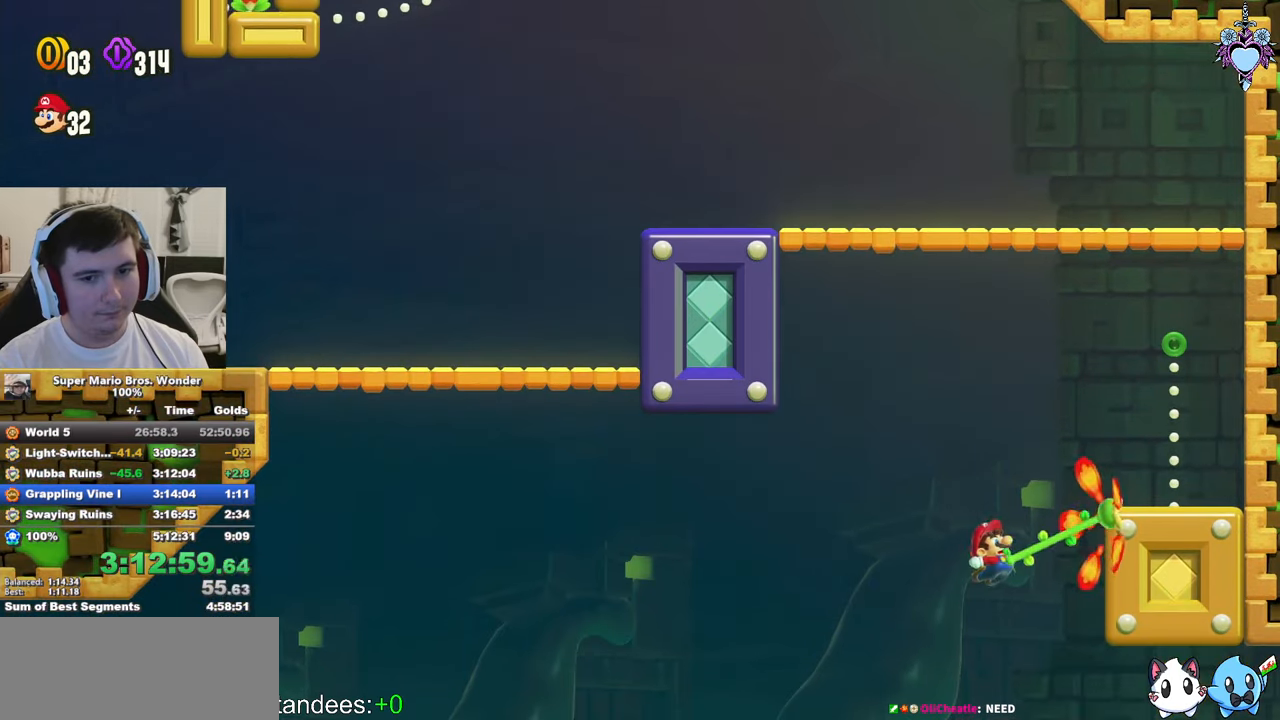
{"buttons": ["CROSS", "SQUARE", "DPAD_LEFT"], "left_stick": "center", "right_stick": "center", "events": [[184, "DPAD_LEFT", "down"], [300, "CROSS", "down"]]}
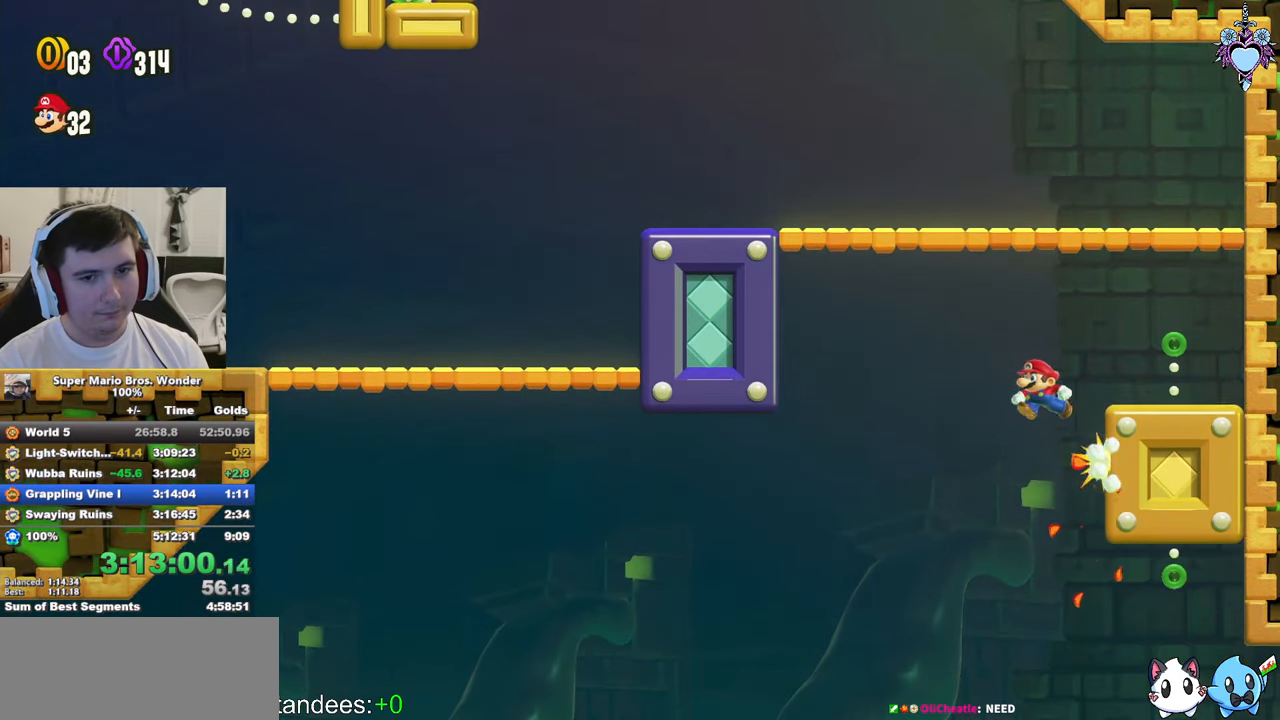
{"buttons": ["CROSS", "SQUARE", "DPAD_LEFT"], "left_stick": "center", "right_stick": "center", "events": [[100, "R1", "down"], [217, "R1", "up"], [284, "CROSS", "up"], [484, "CROSS", "down"]]}